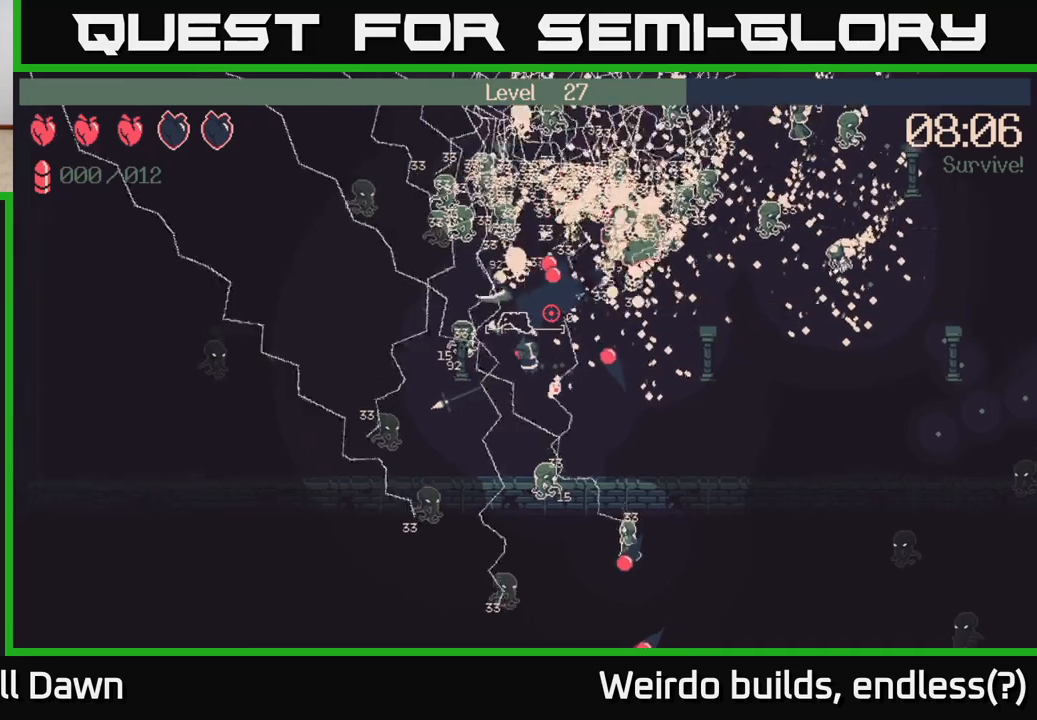
Gameplay with a controller (Xbox layout); each line is a JSON object with the inputs held at the frame after it. "events" lists button and stick changes between this image and that frame as [ms after this image, input, new state], when the widget could be followed in between. Not read: L3 R3.
{"buttons": [], "left_stick": "right", "right_stick": "up-right", "events": [[50, "left_stick", "down"], [200, "left_stick", "right"], [233, "R2", "up"]]}
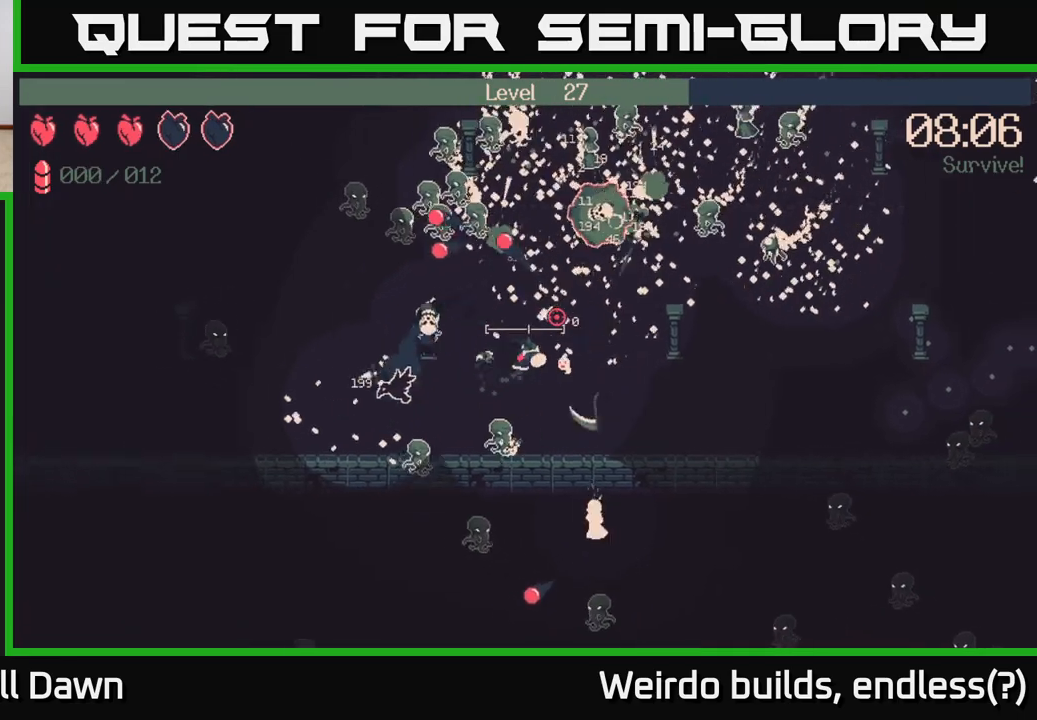
{"buttons": ["R2"], "left_stick": "up", "right_stick": "up", "events": [[267, "left_stick", "up-right"], [267, "right_stick", "up"], [417, "R2", "down"], [467, "left_stick", "up"]]}
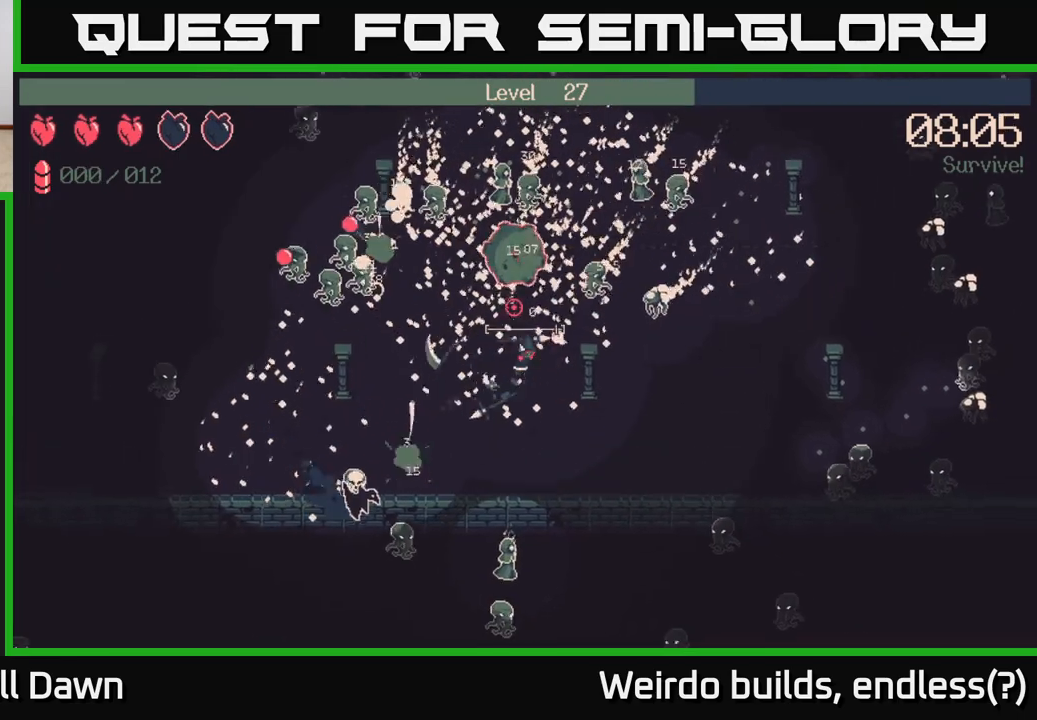
{"buttons": ["R2"], "left_stick": "down", "right_stick": "up", "events": [[83, "left_stick", "down"], [367, "left_stick", "right"], [483, "left_stick", "down"]]}
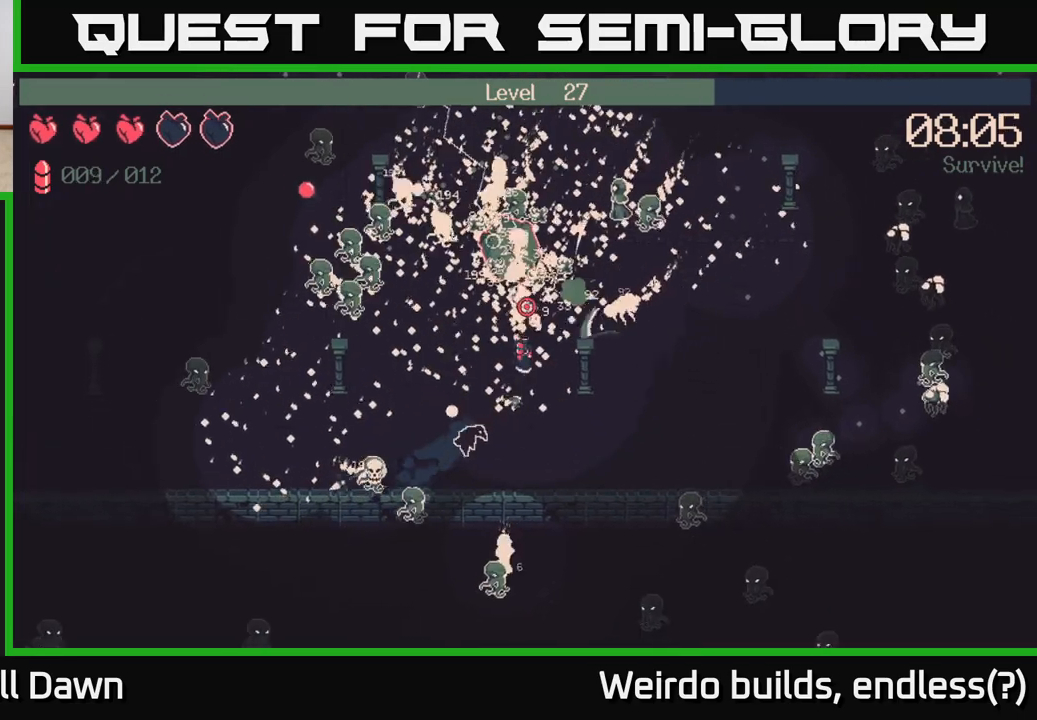
{"buttons": ["R2"], "left_stick": "up-right", "right_stick": "up", "events": [[200, "left_stick", "center"], [417, "left_stick", "up"], [467, "left_stick", "up-right"]]}
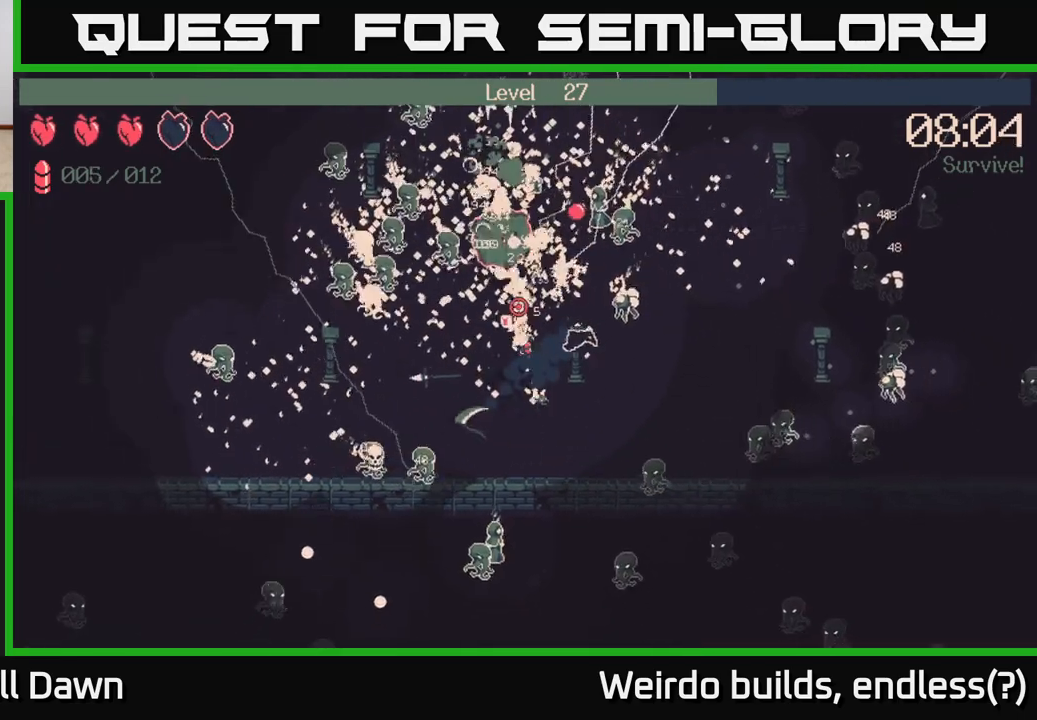
{"buttons": ["R2"], "left_stick": "left", "right_stick": "up-left", "events": [[17, "left_stick", "right"], [167, "left_stick", "up-right"], [383, "left_stick", "left"], [500, "right_stick", "up-left"]]}
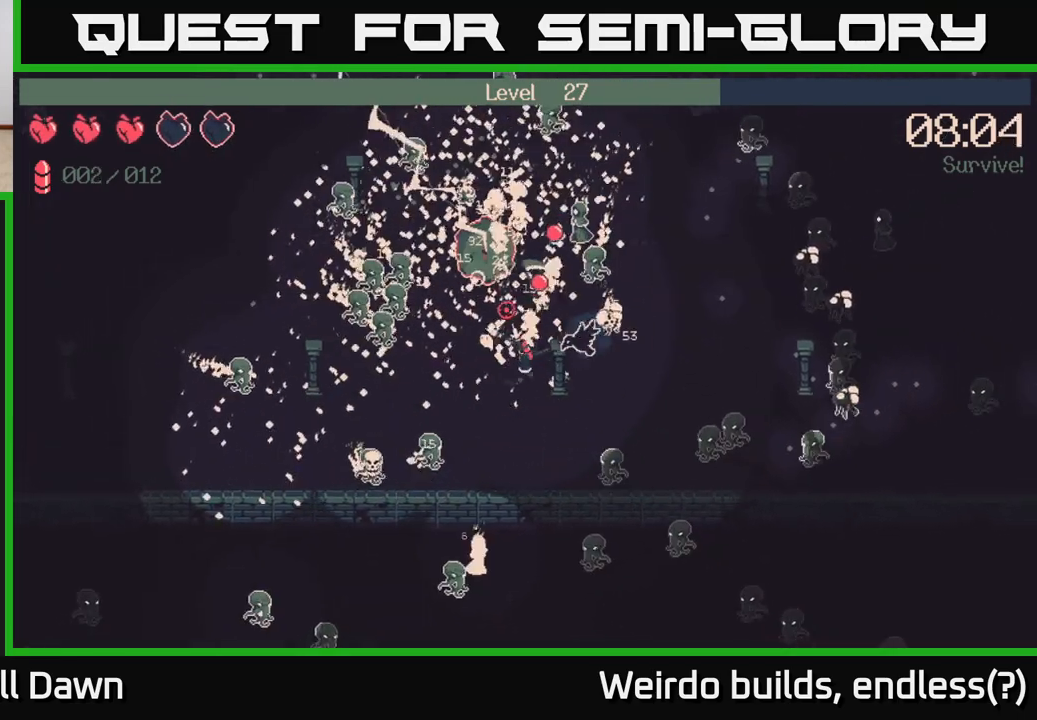
{"buttons": ["R2"], "left_stick": "down-right", "right_stick": "up-left", "events": [[17, "left_stick", "up"], [67, "left_stick", "right"], [167, "left_stick", "down"], [383, "left_stick", "down-right"]]}
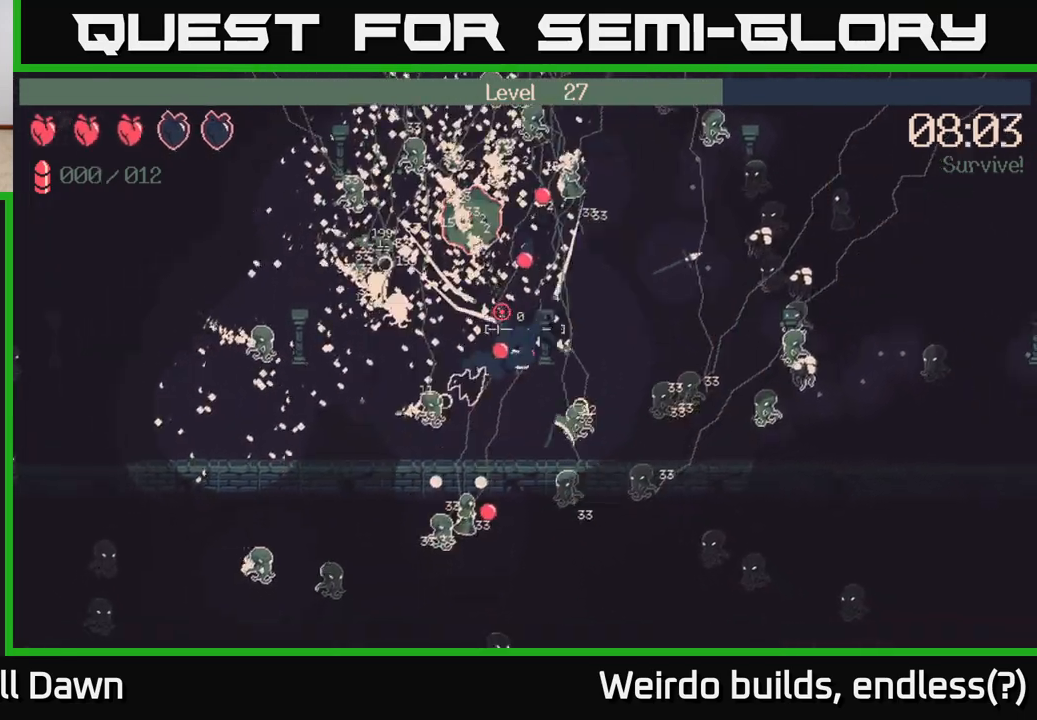
{"buttons": [], "left_stick": "up-right", "right_stick": "up-left", "events": [[267, "left_stick", "up-right"], [367, "R2", "up"]]}
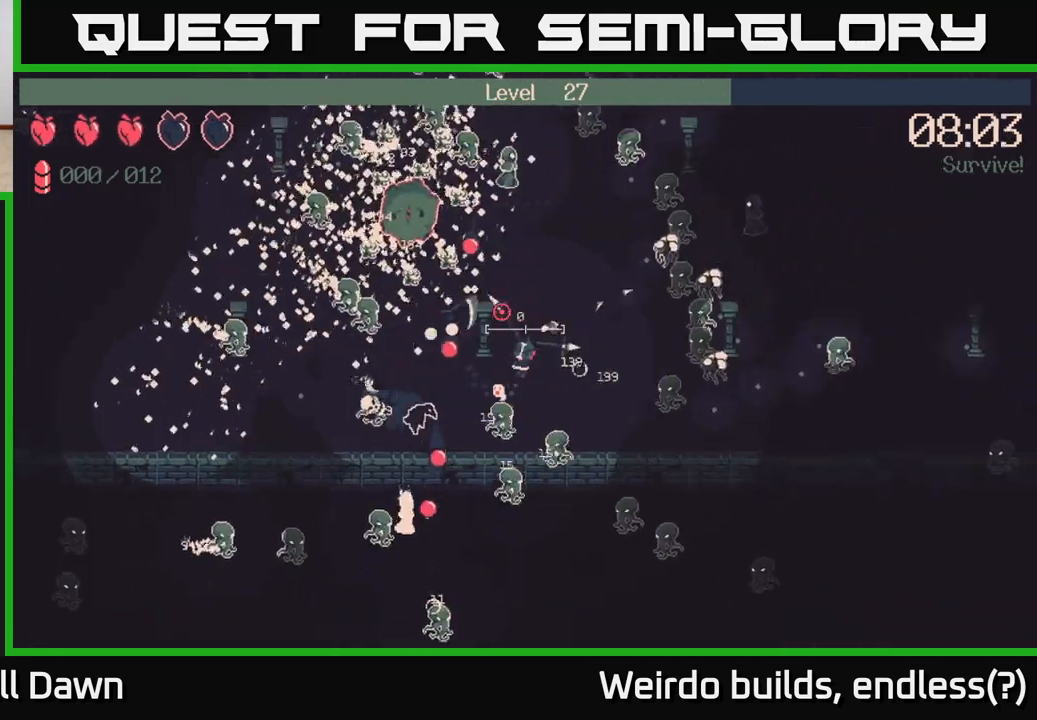
{"buttons": [], "left_stick": "up", "right_stick": "up-left", "events": [[317, "left_stick", "up"]]}
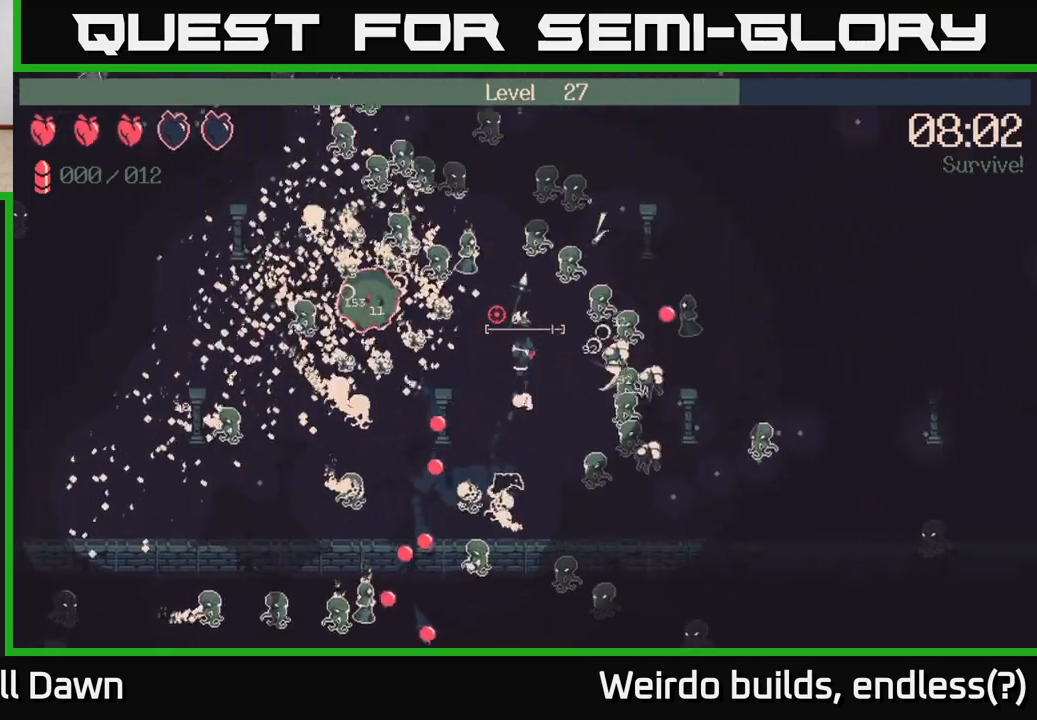
{"buttons": ["R2"], "left_stick": "up-right", "right_stick": "right", "events": [[133, "right_stick", "up-right"], [150, "left_stick", "down"], [183, "R2", "down"], [383, "right_stick", "right"], [433, "left_stick", "right"], [483, "left_stick", "up-right"]]}
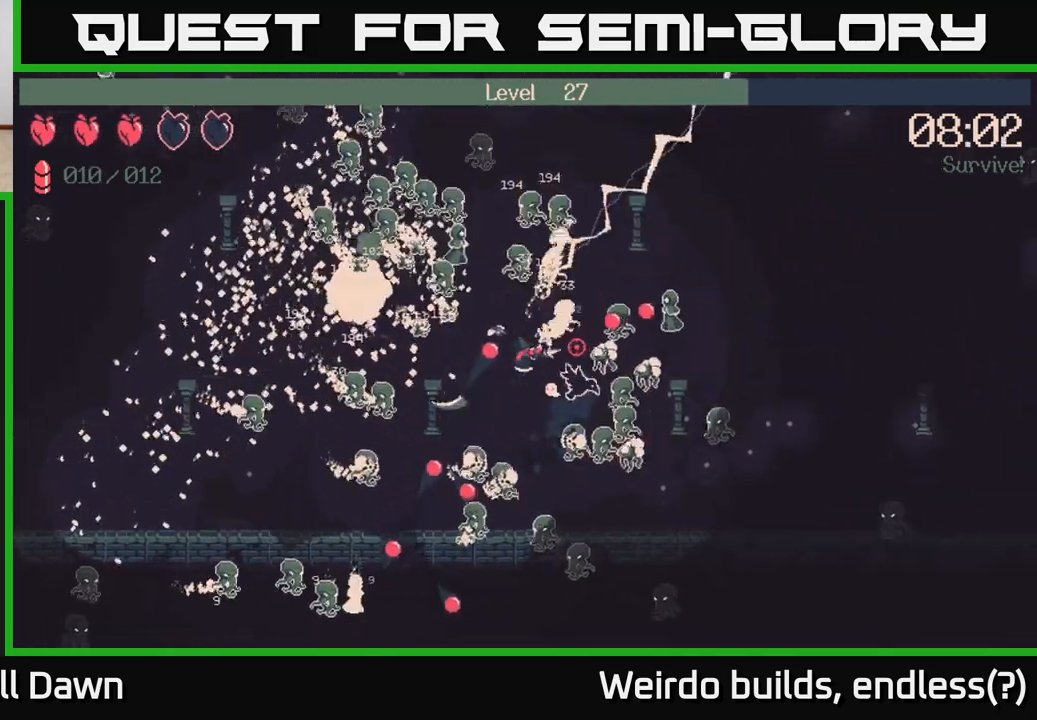
{"buttons": [], "left_stick": "down-right", "right_stick": "right", "events": [[100, "left_stick", "down"], [283, "R2", "up"], [467, "left_stick", "down-right"]]}
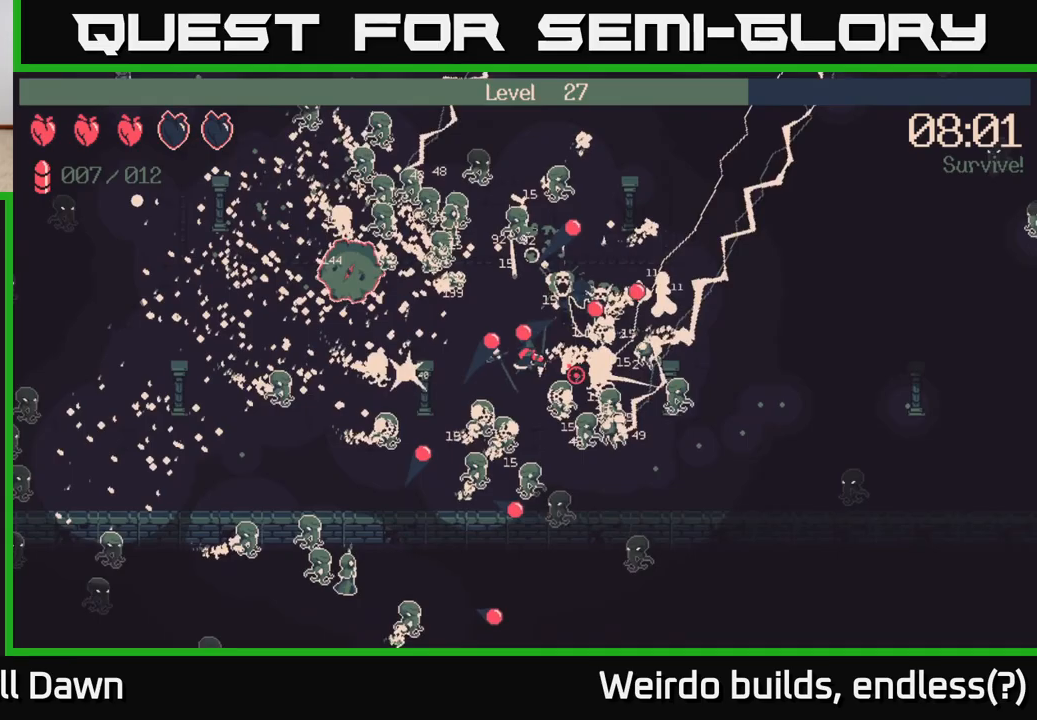
{"buttons": ["R2"], "left_stick": "up-right", "right_stick": "down-right", "events": [[50, "R2", "down"], [67, "left_stick", "up-right"], [217, "right_stick", "down-right"], [267, "left_stick", "down-right"], [500, "left_stick", "up-right"]]}
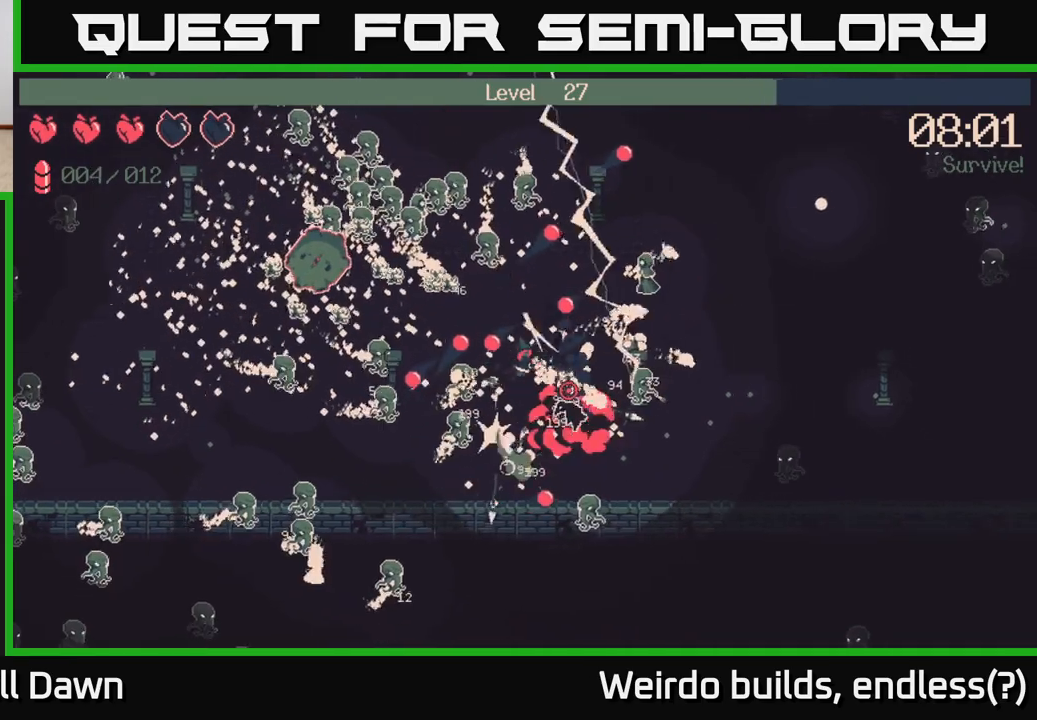
{"buttons": [], "left_stick": "down-right", "right_stick": "right", "events": [[133, "R2", "up"], [150, "left_stick", "down-right"], [283, "right_stick", "right"]]}
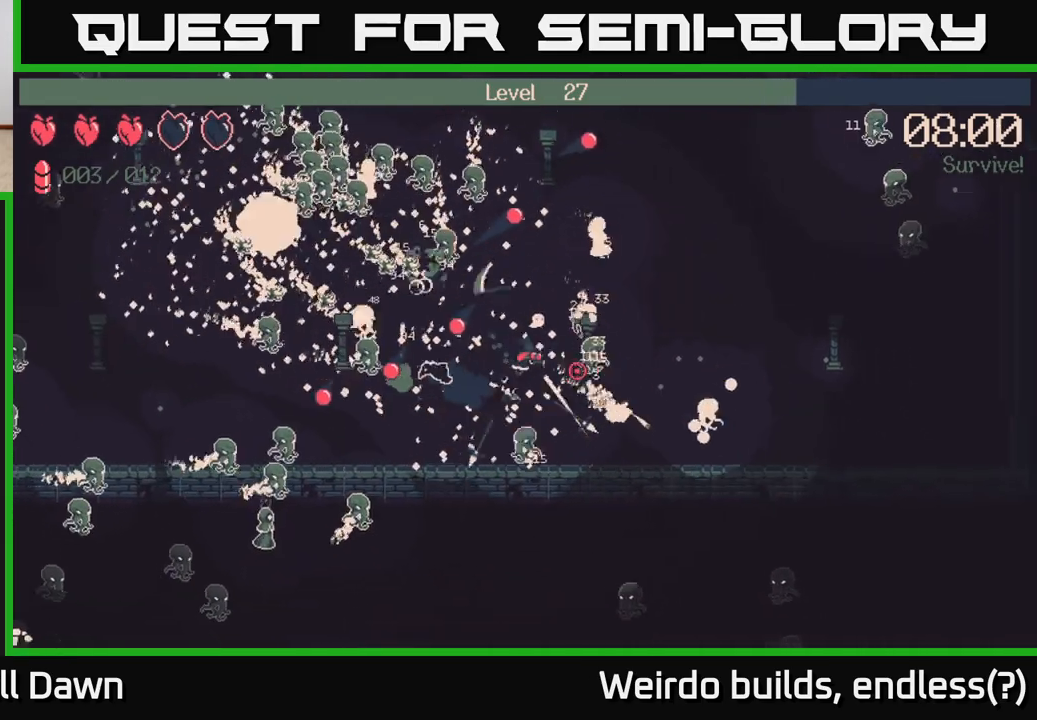
{"buttons": [], "left_stick": "up", "right_stick": "up-right", "events": [[67, "right_stick", "up-right"], [83, "left_stick", "up-right"], [167, "left_stick", "up-left"], [250, "right_stick", "up"], [383, "left_stick", "up"], [417, "right_stick", "up-right"]]}
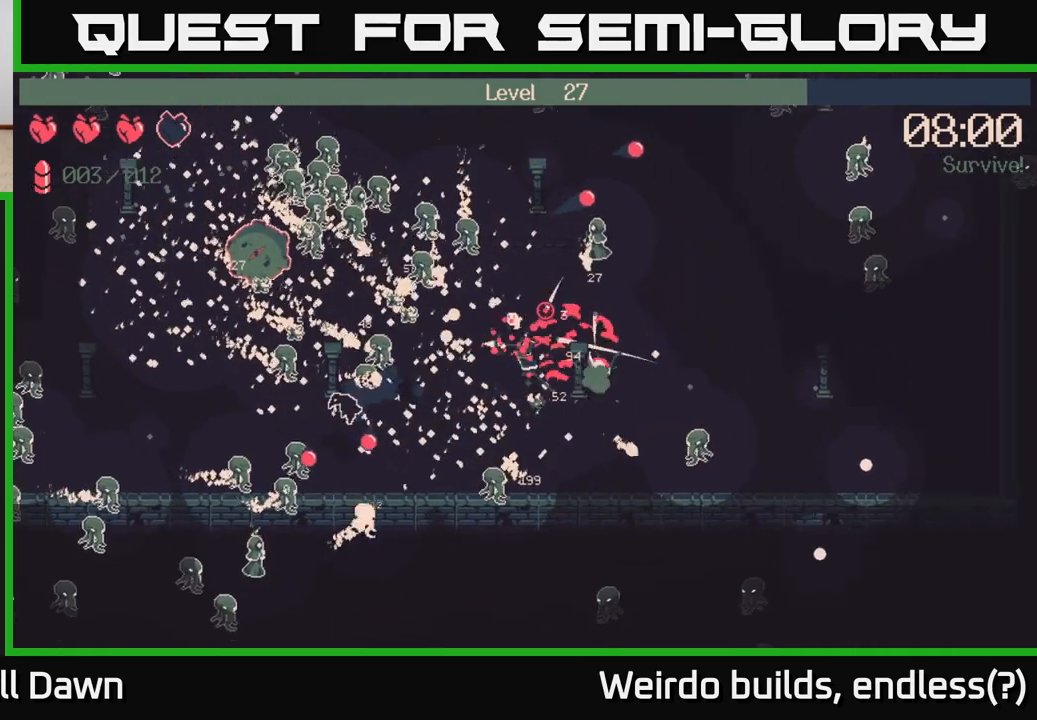
{"buttons": ["R2"], "left_stick": "up-right", "right_stick": "up-right", "events": [[50, "left_stick", "up-left"], [200, "left_stick", "up-right"], [317, "R2", "down"]]}
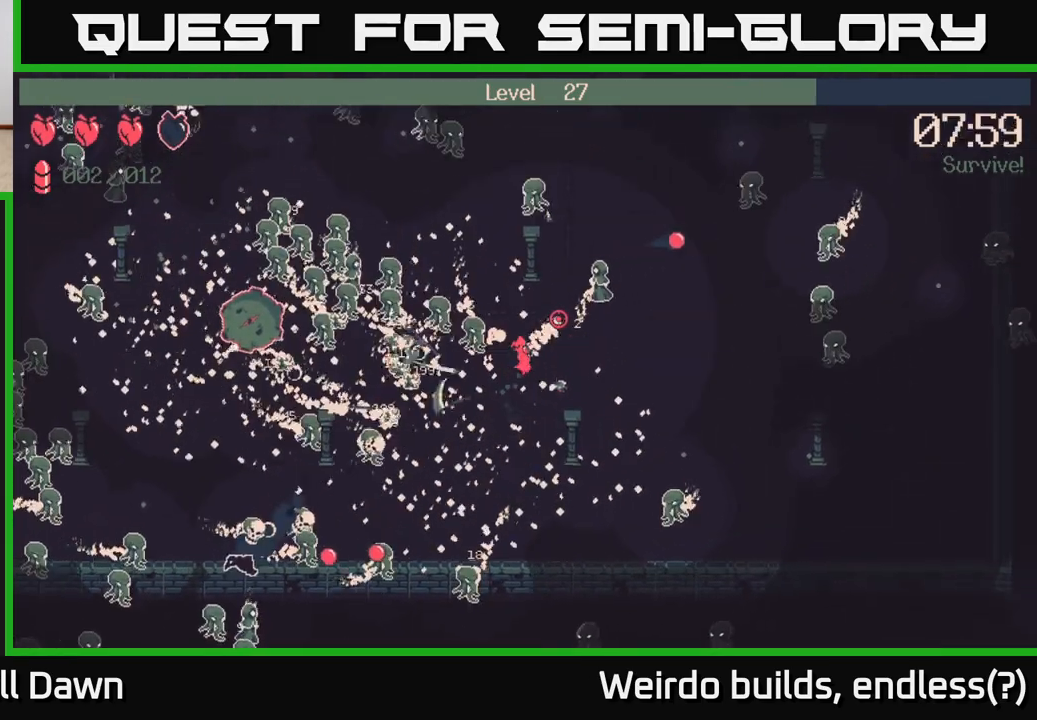
{"buttons": ["R2"], "left_stick": "up", "right_stick": "up-right", "events": [[200, "left_stick", "up"]]}
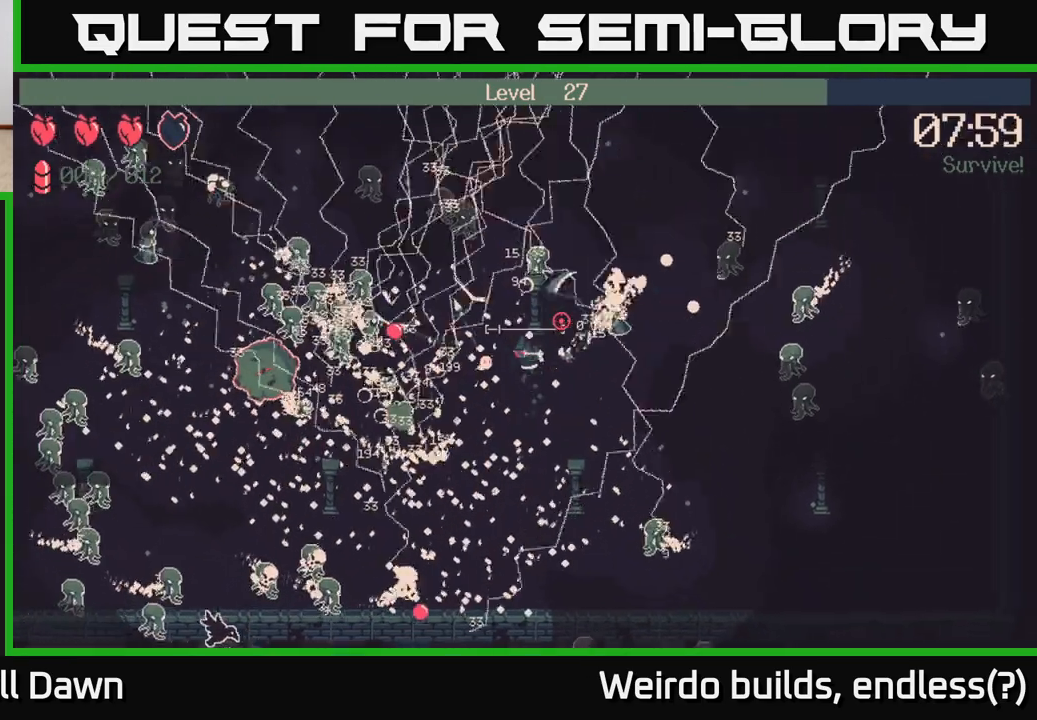
{"buttons": [], "left_stick": "right", "right_stick": "up-right", "events": [[100, "R2", "up"], [100, "left_stick", "right"], [183, "left_stick", "down-right"], [500, "left_stick", "right"]]}
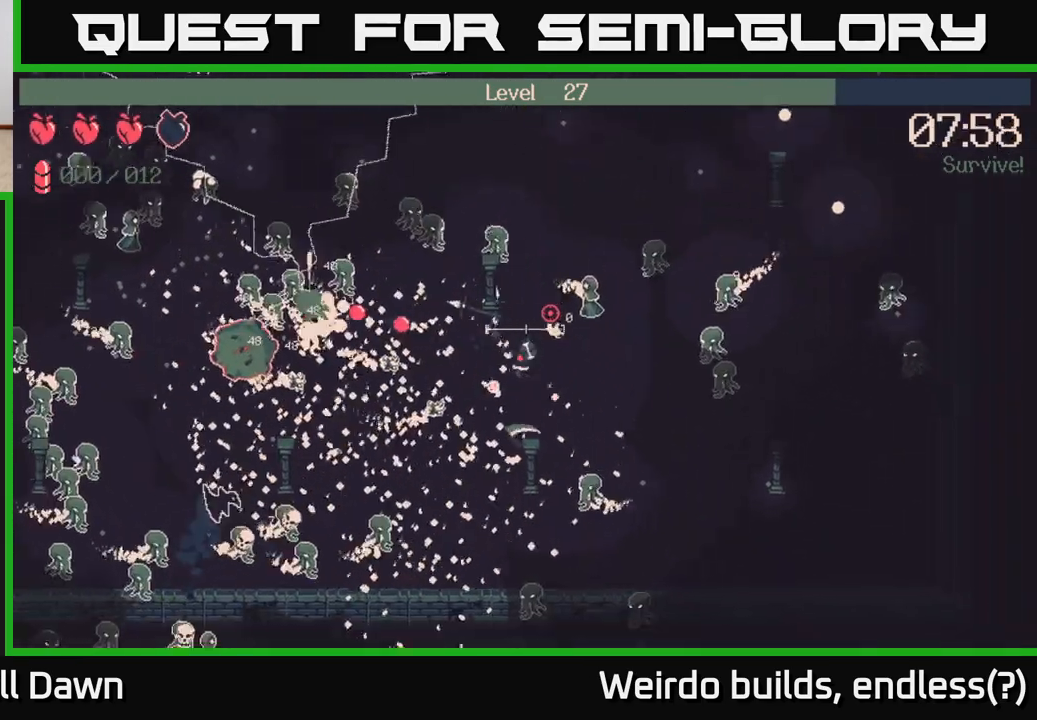
{"buttons": [], "left_stick": "up", "right_stick": "up-right", "events": [[200, "left_stick", "up"], [267, "left_stick", "up-left"], [433, "left_stick", "up"]]}
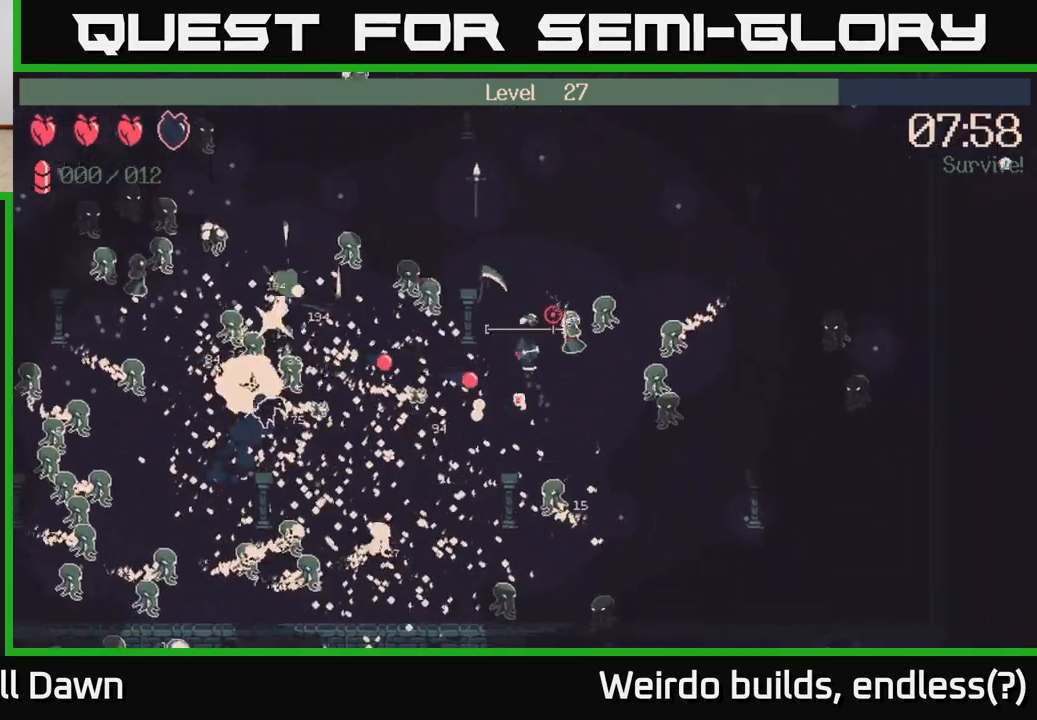
{"buttons": [], "left_stick": "up-right", "right_stick": "down", "events": [[100, "left_stick", "up-left"], [167, "right_stick", "center"], [233, "left_stick", "up"], [300, "right_stick", "down"], [467, "left_stick", "up-right"]]}
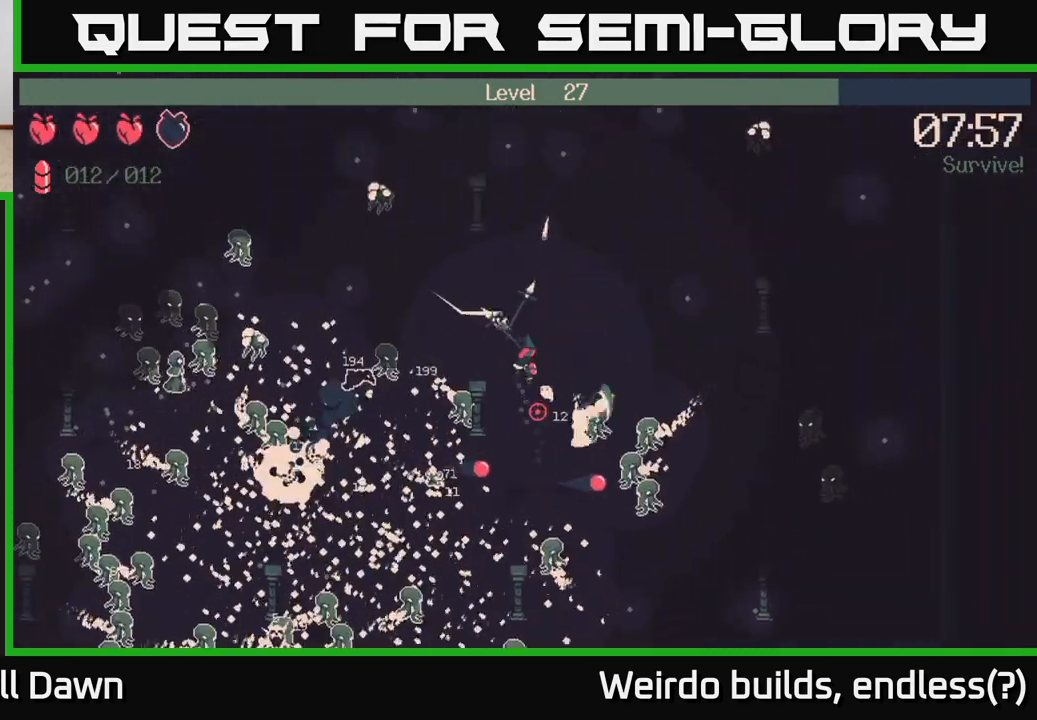
{"buttons": ["R2"], "left_stick": "up-left", "right_stick": "down", "events": [[33, "left_stick", "right"], [233, "R2", "down"], [433, "left_stick", "up-left"]]}
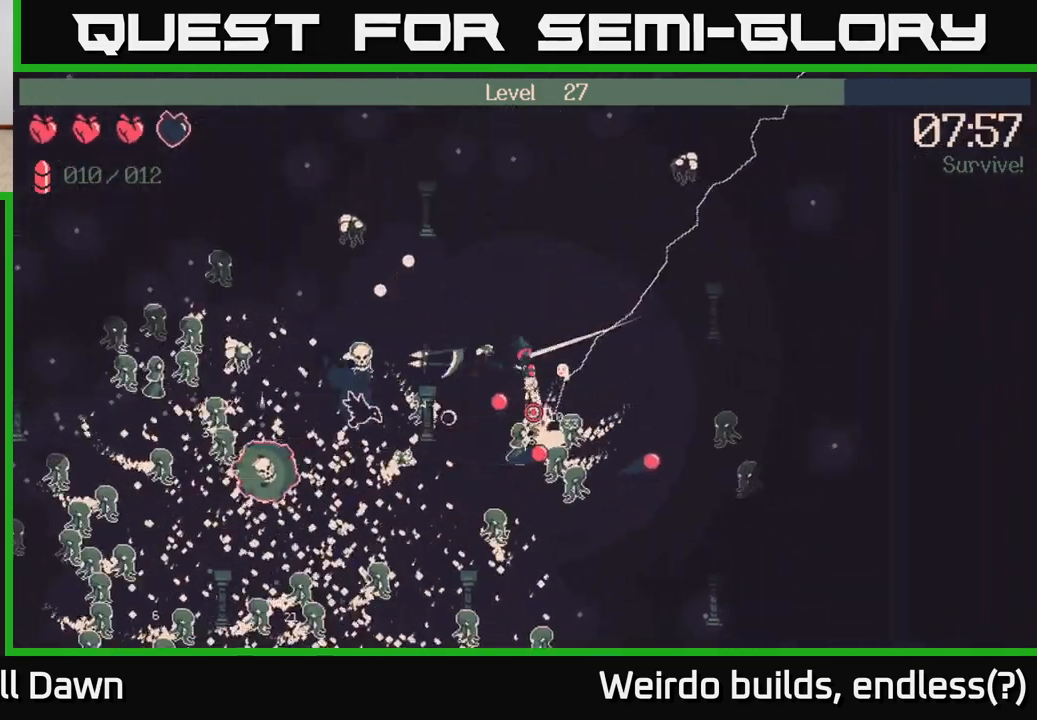
{"buttons": [], "left_stick": "right", "right_stick": "down", "events": [[17, "left_stick", "up"], [117, "left_stick", "up-right"], [433, "left_stick", "right"], [500, "R2", "up"]]}
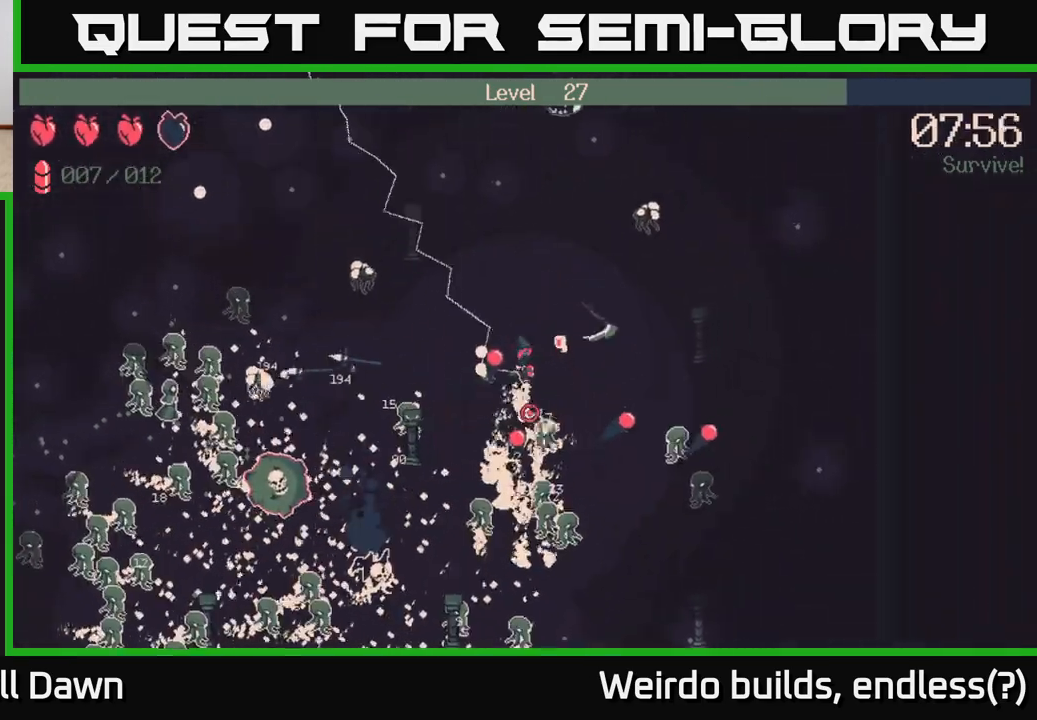
{"buttons": ["R2"], "left_stick": "down", "right_stick": "down", "events": [[300, "R2", "down"], [467, "left_stick", "down"]]}
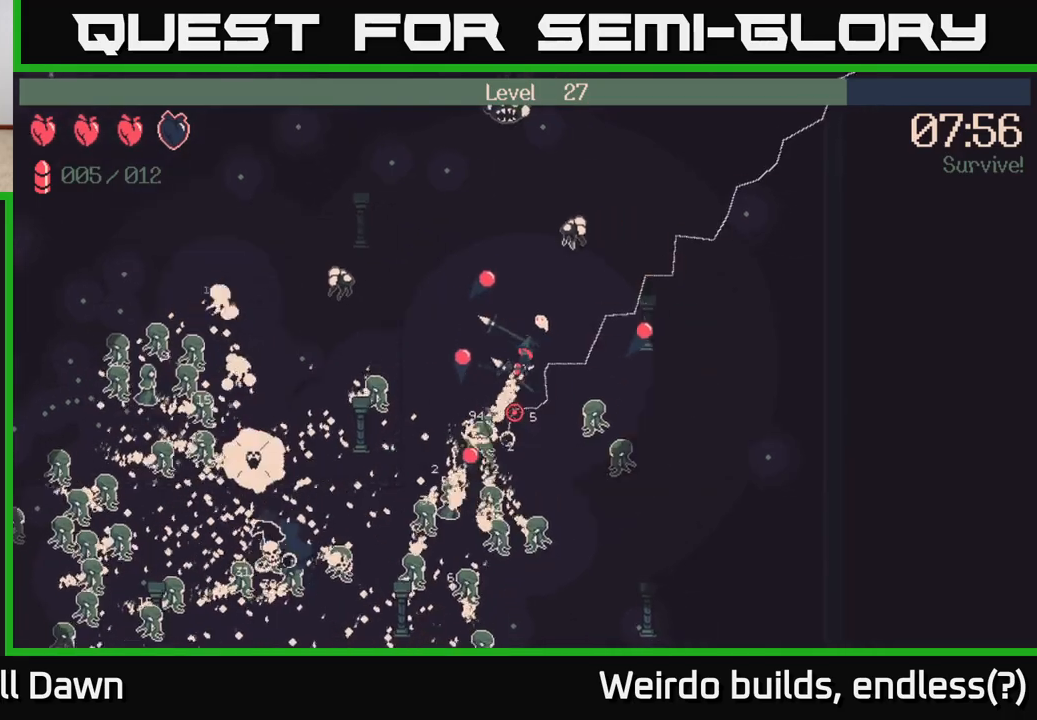
{"buttons": [], "left_stick": "center", "right_stick": "down", "events": [[67, "left_stick", "center"], [233, "R2", "up"]]}
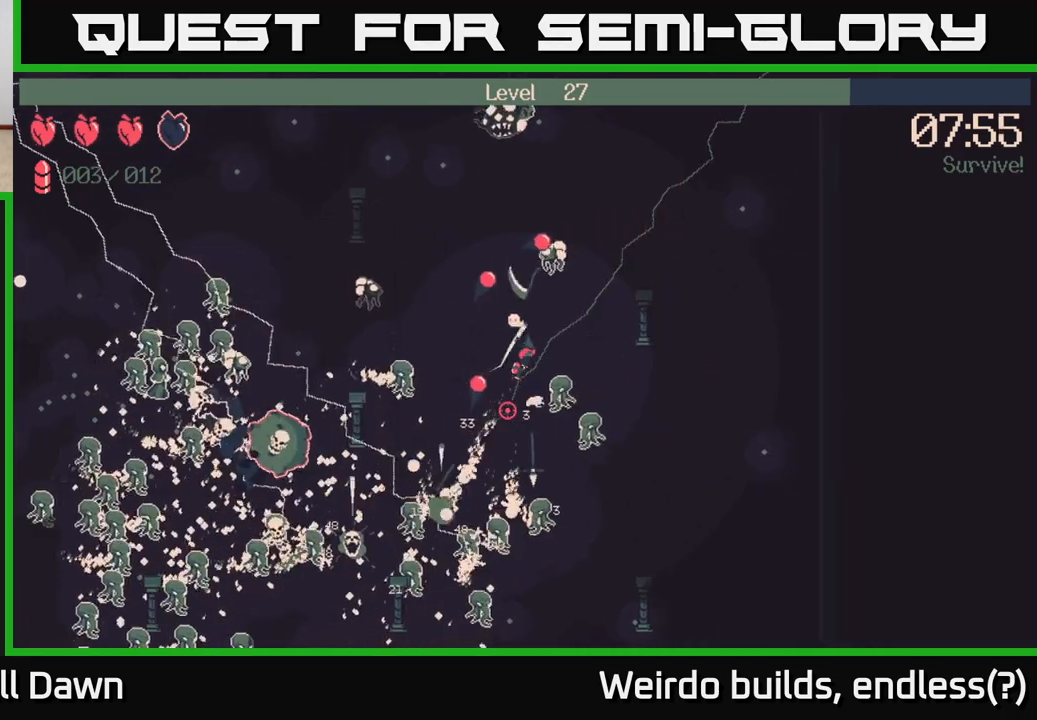
{"buttons": [], "left_stick": "left", "right_stick": "down", "events": [[100, "left_stick", "up-left"], [150, "left_stick", "up-right"], [233, "left_stick", "down-left"], [283, "left_stick", "left"]]}
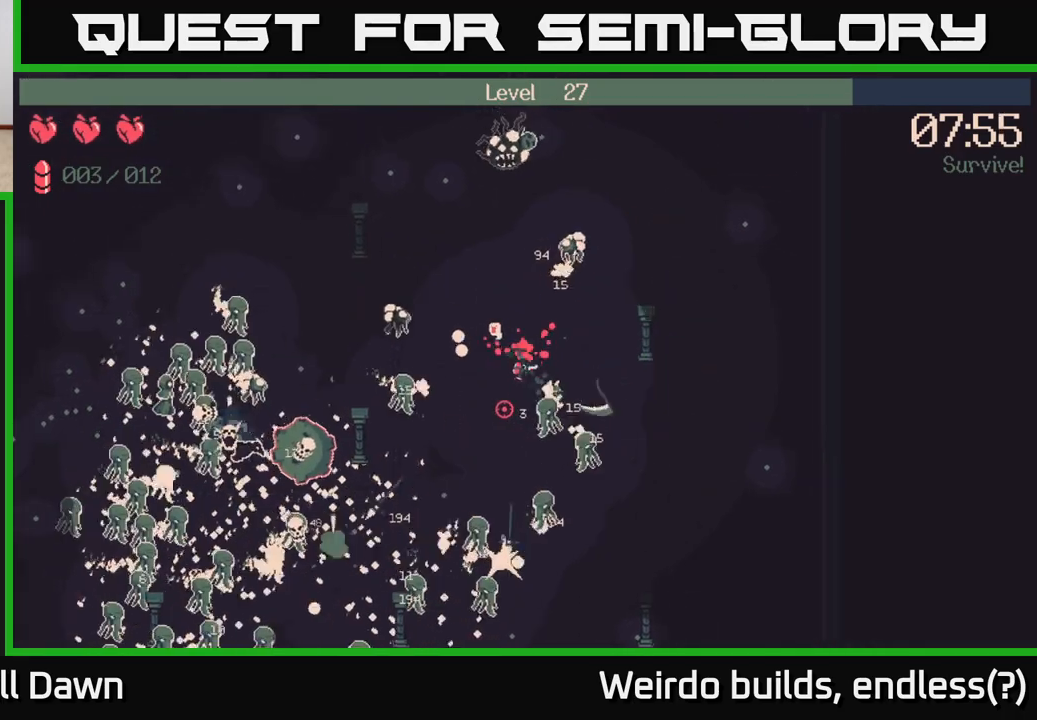
{"buttons": ["R2"], "left_stick": "up", "right_stick": "down-left", "events": [[50, "left_stick", "up-left"], [183, "left_stick", "left"], [183, "right_stick", "down-left"], [300, "left_stick", "up-left"], [383, "R2", "down"], [500, "left_stick", "up"]]}
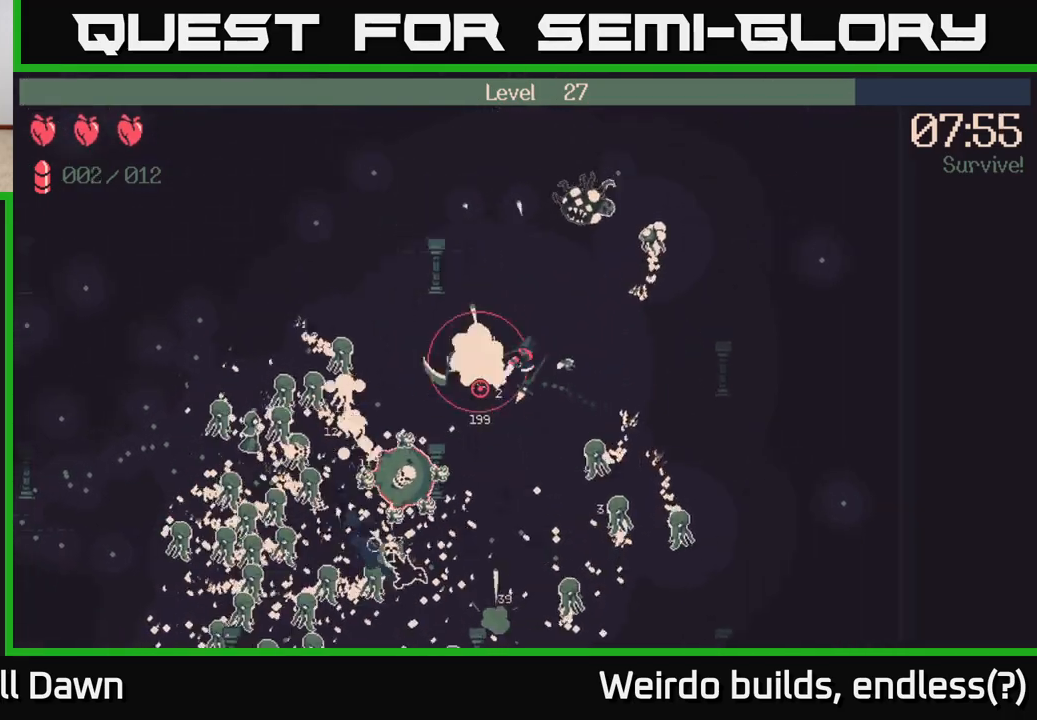
{"buttons": [], "left_stick": "up", "right_stick": "down-left", "events": [[417, "R2", "up"]]}
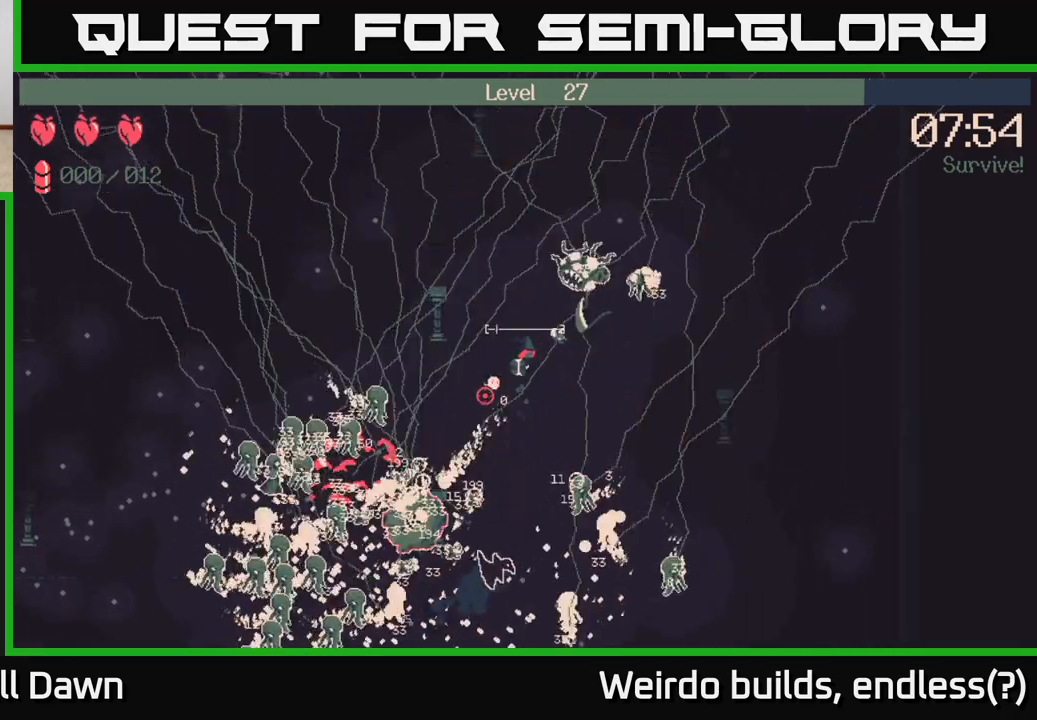
{"buttons": [], "left_stick": "up-left", "right_stick": "down-left", "events": [[83, "left_stick", "up-left"]]}
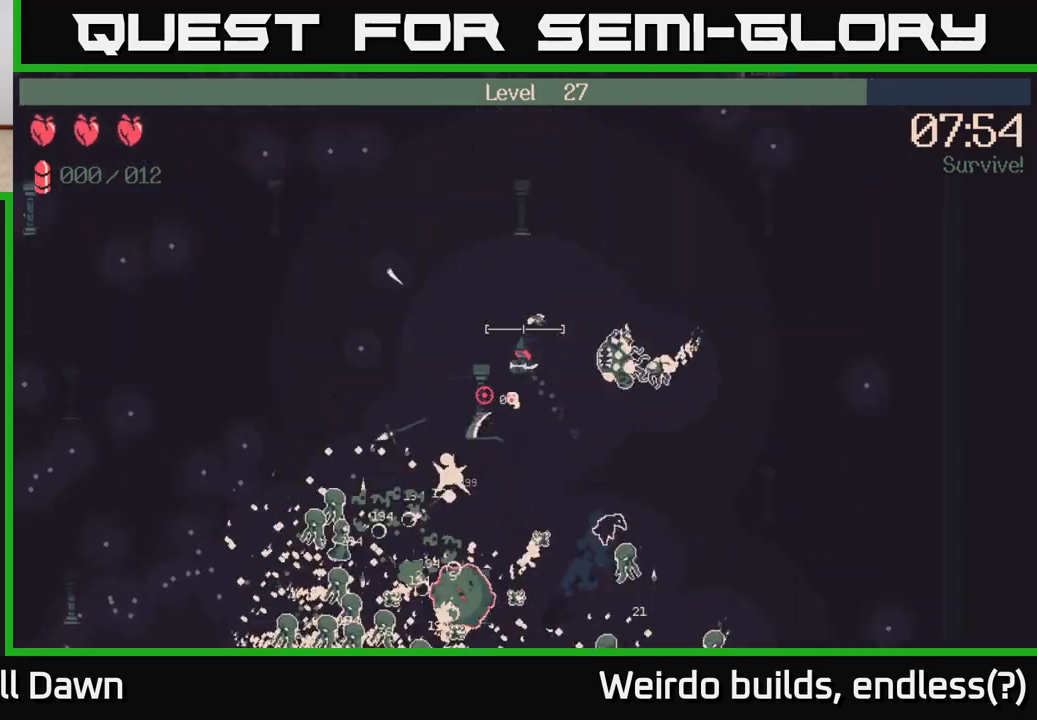
{"buttons": [], "left_stick": "left", "right_stick": "down", "events": [[200, "left_stick", "left"], [200, "right_stick", "down"]]}
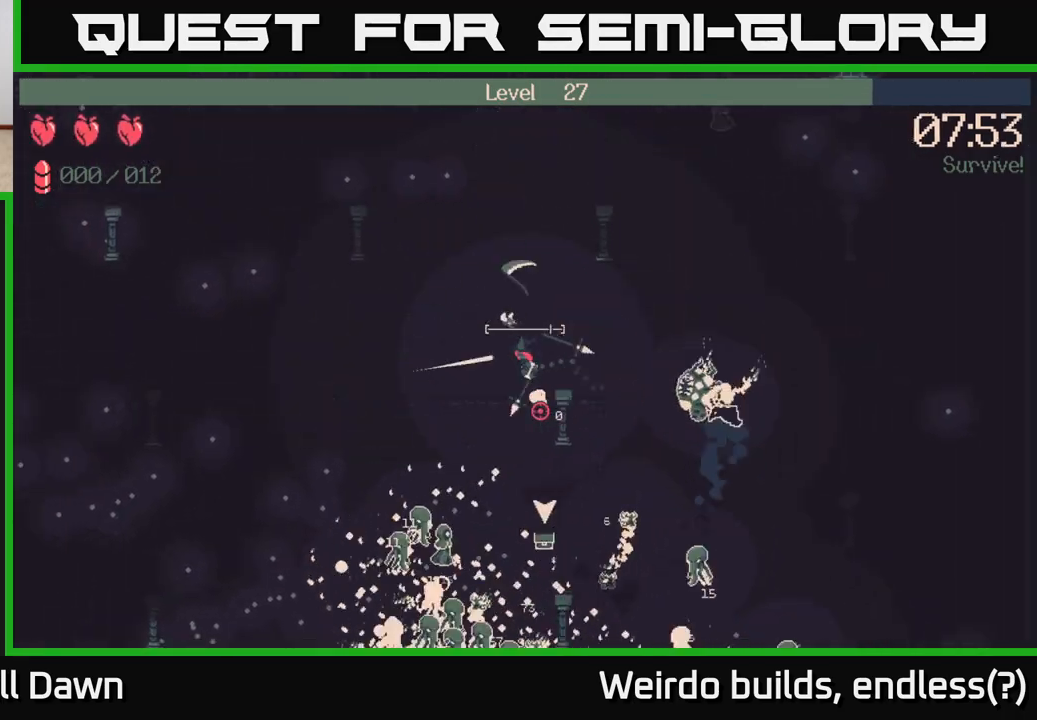
{"buttons": ["R2"], "left_stick": "down-left", "right_stick": "down", "events": [[217, "left_stick", "down-left"], [417, "R2", "down"]]}
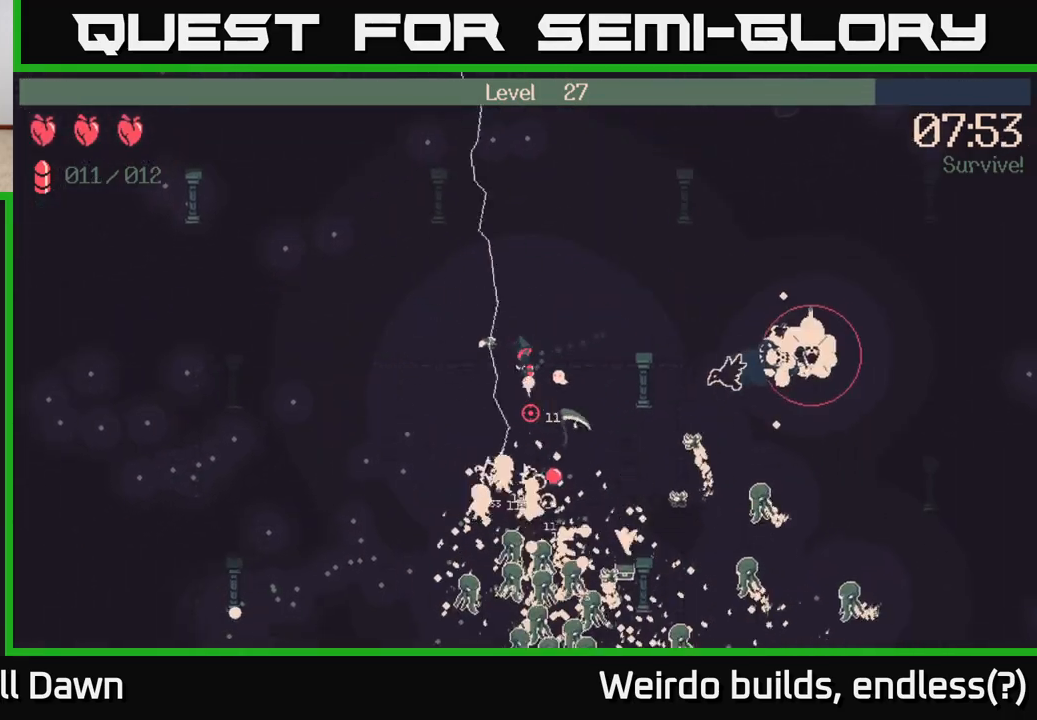
{"buttons": ["R2"], "left_stick": "left", "right_stick": "down", "events": [[250, "left_stick", "left"]]}